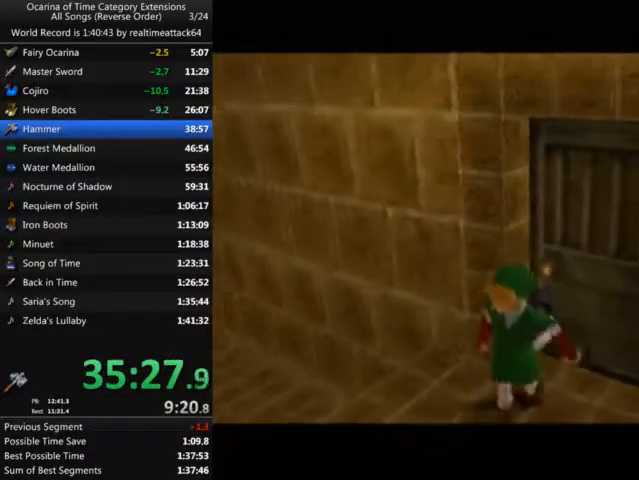
Gameplay with a controller (Nintendo layout); each line is a JSON object with the inputs held at the frame after it. "button_events" lists button changes between this image and that frame as [ms after this image, input, new state], when the widget could be followed in between (sticks are given only as held states). Not read: A B L3 R3 START X Y Z.
{"buttons": [], "left_stick": "center", "right_stick": "center", "button_events": []}
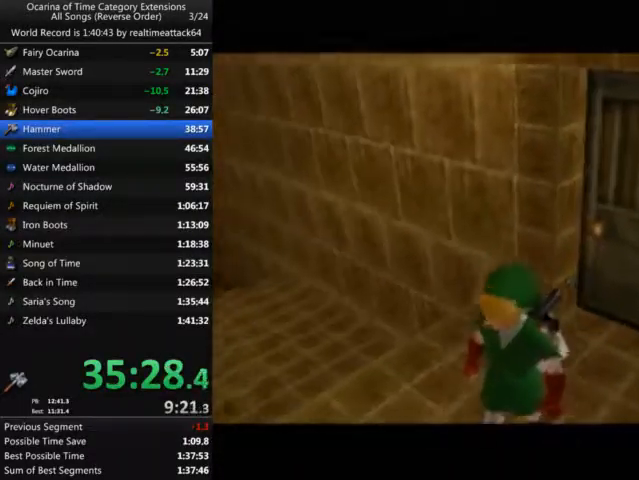
{"buttons": [], "left_stick": "center", "right_stick": "center", "button_events": []}
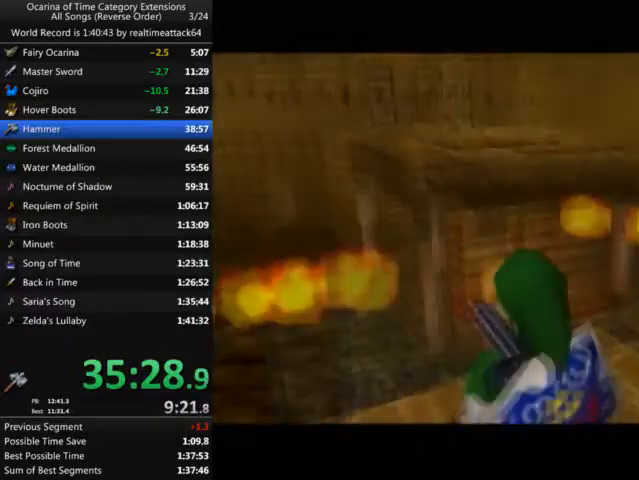
{"buttons": ["L1"], "left_stick": "up-right", "right_stick": "center", "button_events": [[334, "L1", "down"], [334, "R1", "down"], [434, "R1", "up"]]}
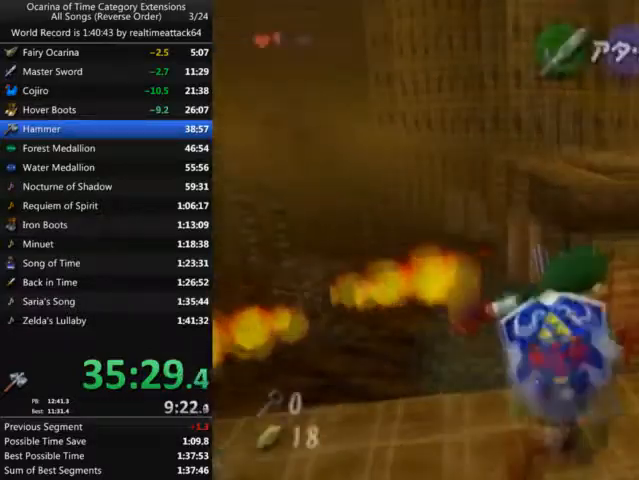
{"buttons": ["R1"], "left_stick": "up-left", "right_stick": "center", "button_events": [[133, "L1", "up"], [367, "R1", "down"]]}
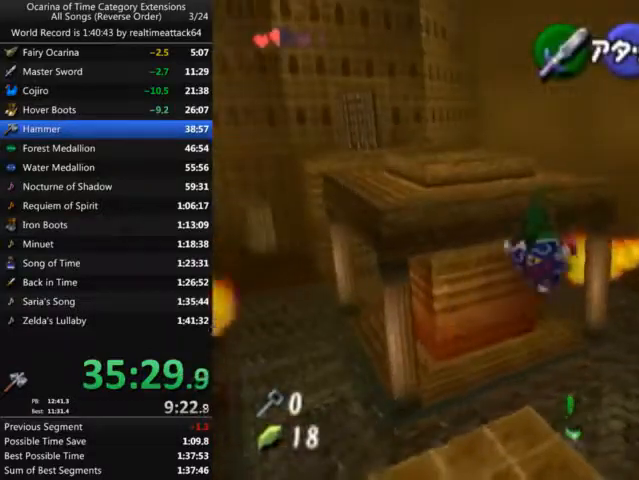
{"buttons": ["R1"], "left_stick": "up-left", "right_stick": "center", "button_events": []}
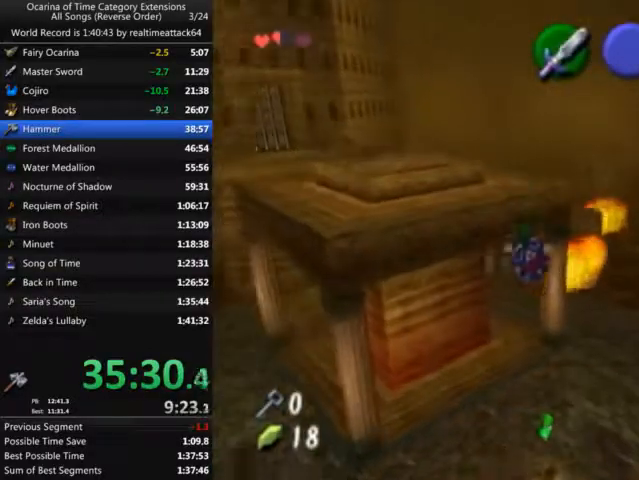
{"buttons": [], "left_stick": "up", "right_stick": "center", "button_events": [[267, "R1", "up"]]}
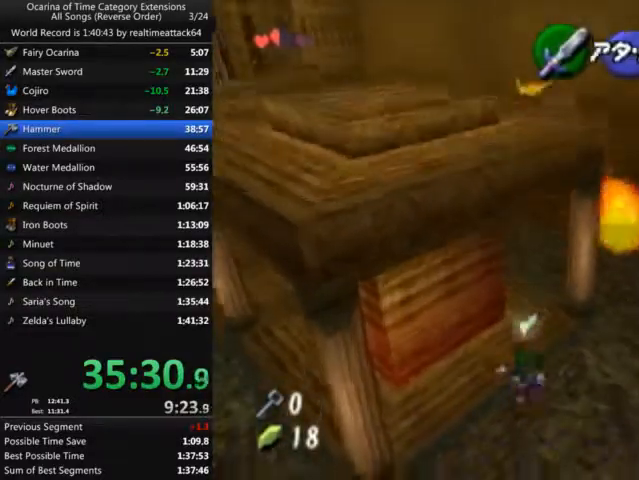
{"buttons": [], "left_stick": "up", "right_stick": "center", "button_events": []}
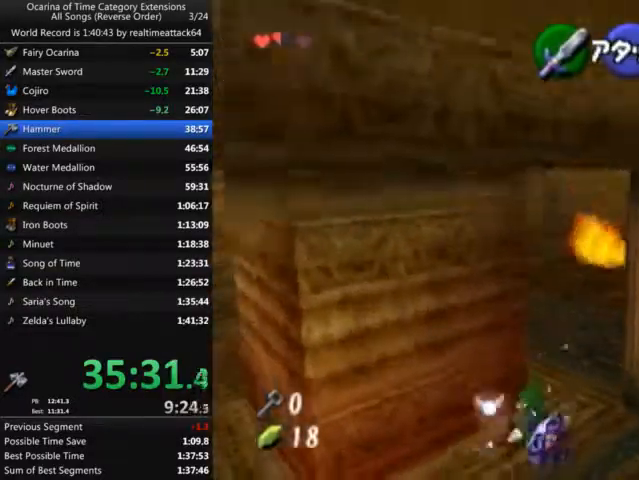
{"buttons": [], "left_stick": "up-right", "right_stick": "center", "button_events": []}
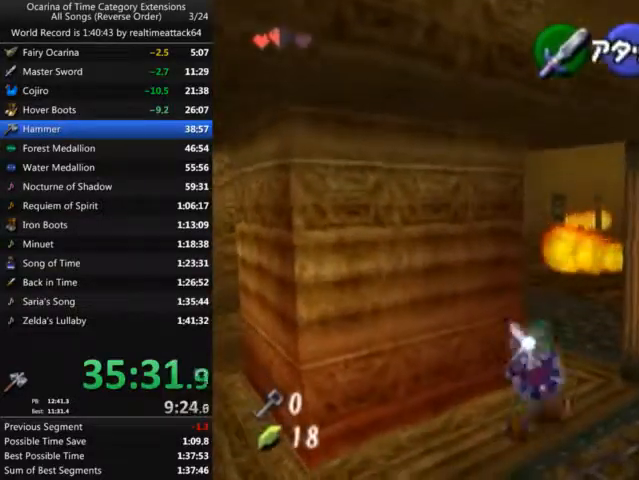
{"buttons": [], "left_stick": "up-left", "right_stick": "center", "button_events": []}
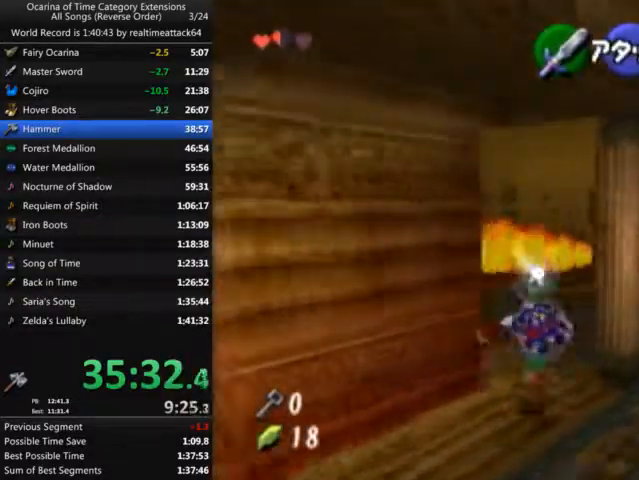
{"buttons": ["R1"], "left_stick": "up", "right_stick": "center", "button_events": [[434, "R1", "down"]]}
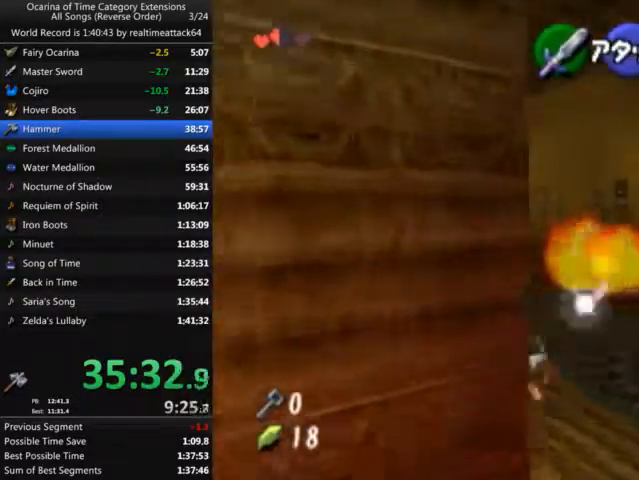
{"buttons": [], "left_stick": "up", "right_stick": "center", "button_events": [[67, "R1", "up"]]}
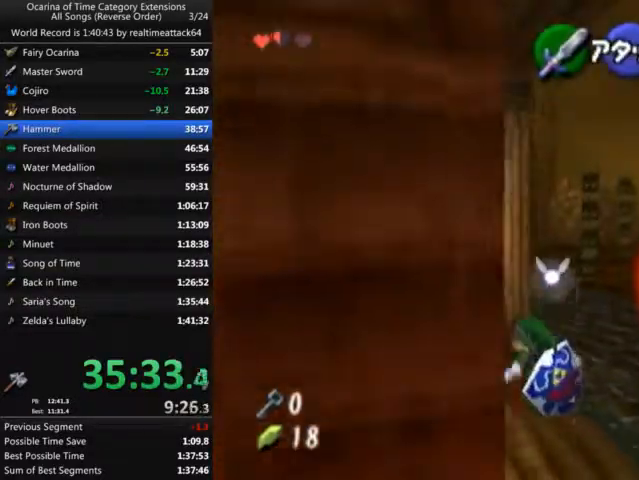
{"buttons": [], "left_stick": "up", "right_stick": "center", "button_events": []}
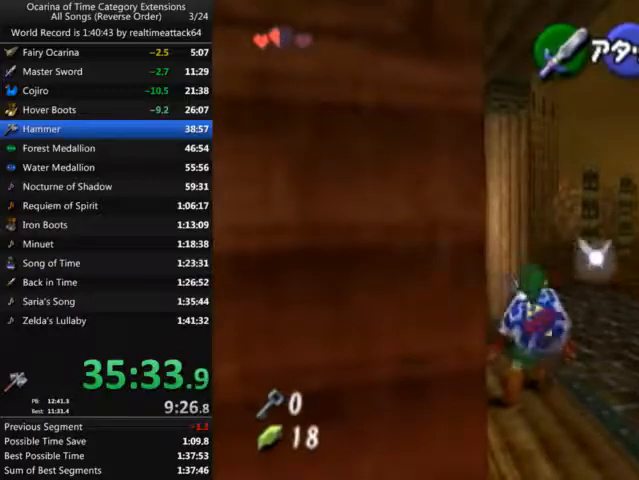
{"buttons": [], "left_stick": "up", "right_stick": "center", "button_events": []}
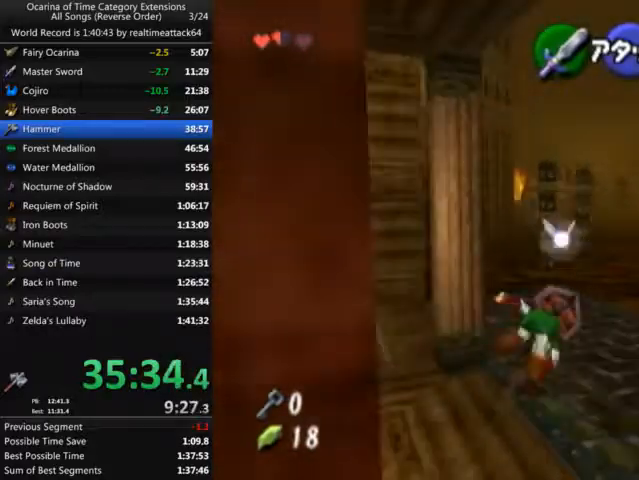
{"buttons": [], "left_stick": "up", "right_stick": "center", "button_events": [[33, "R1", "down"], [233, "R1", "up"]]}
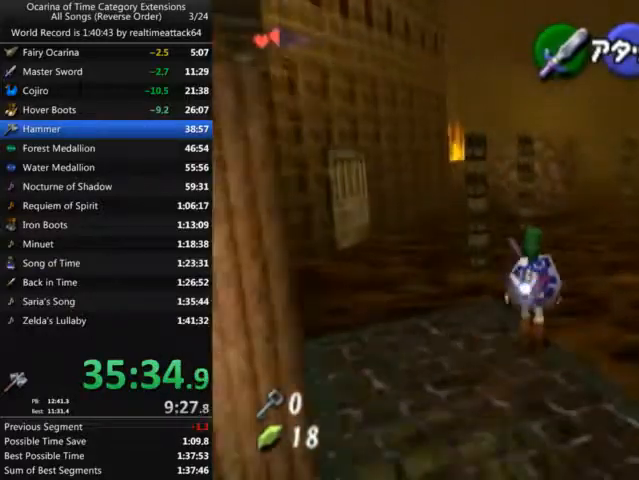
{"buttons": [], "left_stick": "up", "right_stick": "center", "button_events": []}
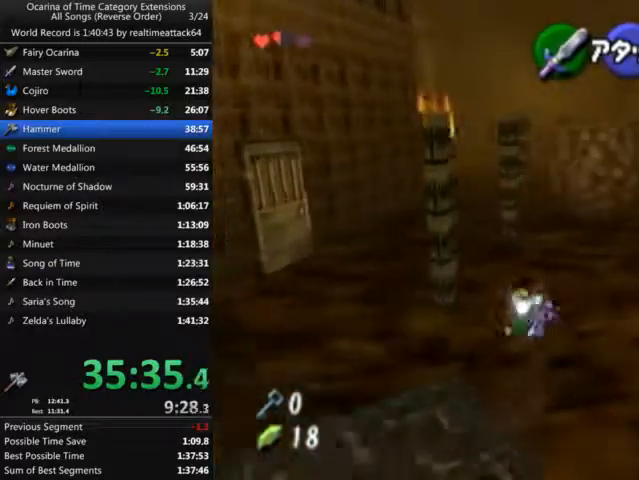
{"buttons": [], "left_stick": "up", "right_stick": "center", "button_events": []}
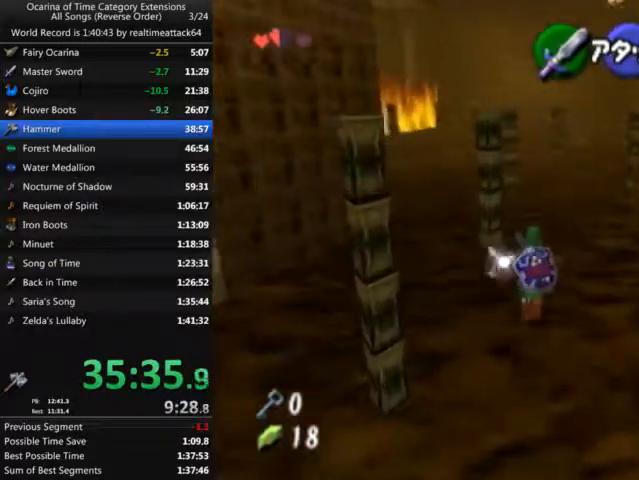
{"buttons": [], "left_stick": "up-left", "right_stick": "center", "button_events": []}
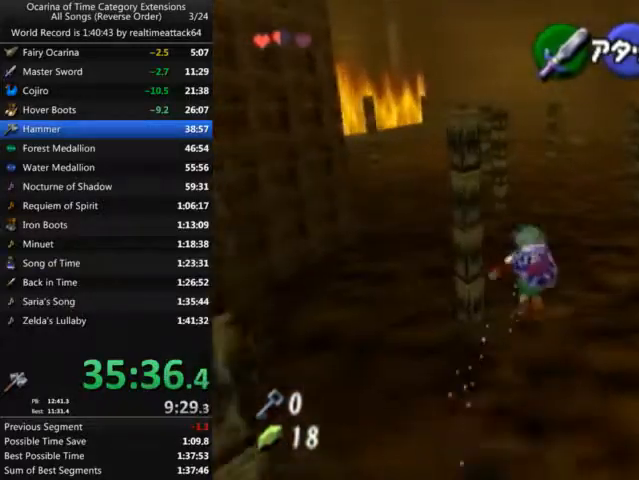
{"buttons": [], "left_stick": "up-left", "right_stick": "center", "button_events": []}
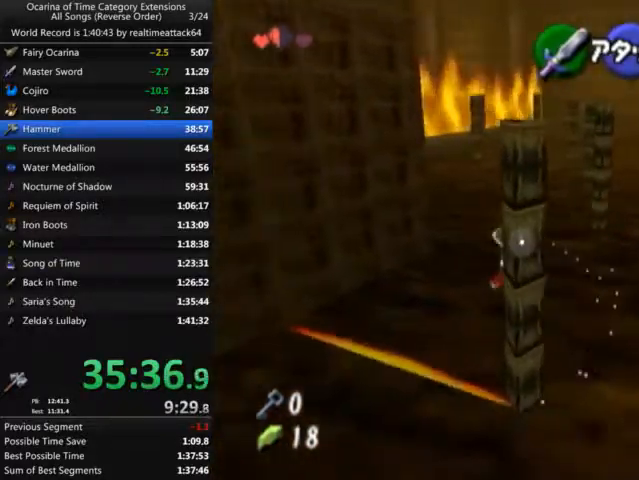
{"buttons": [], "left_stick": "up-left", "right_stick": "center", "button_events": []}
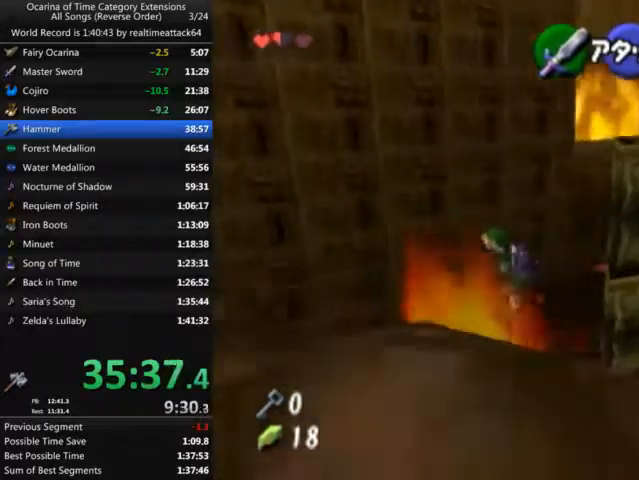
{"buttons": [], "left_stick": "center", "right_stick": "center", "button_events": [[233, "L1", "down"], [434, "L1", "up"]]}